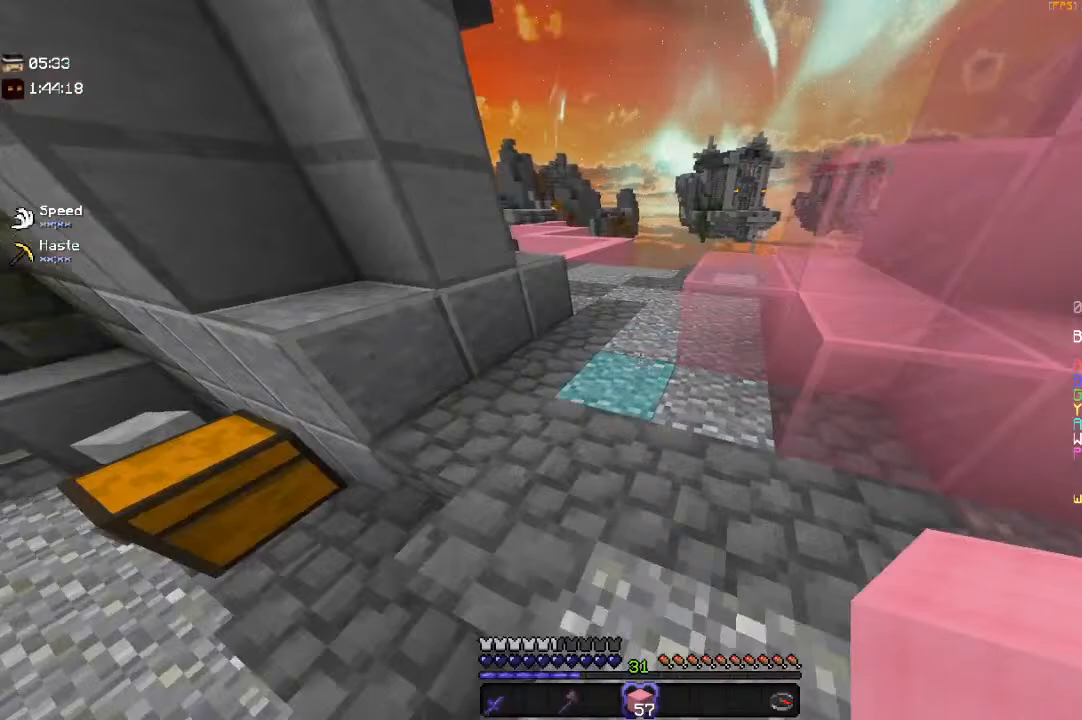
Gameplay with keyboard and mouse; each line is a JSON object with the keys and mouse buttons held at the frame after it. "events" lists presses ("down") and releases ("up") of "a", "d", "s", "space", "w", "mouse_left" and "mouse_right" between this image and that frame as [ms after this image, input, new state], when the widget could be followed in between. "mouse_left", "mouse_right" = the "left", "right" buttons of the "mouse" list. No other keys are recorded. Fast repeated clicks can show as one long hold. Mouse movement is not recorded.
{"keys": ["d", "w"], "mouse": [], "events": [[283, "a", "up"], [383, "d", "down"]]}
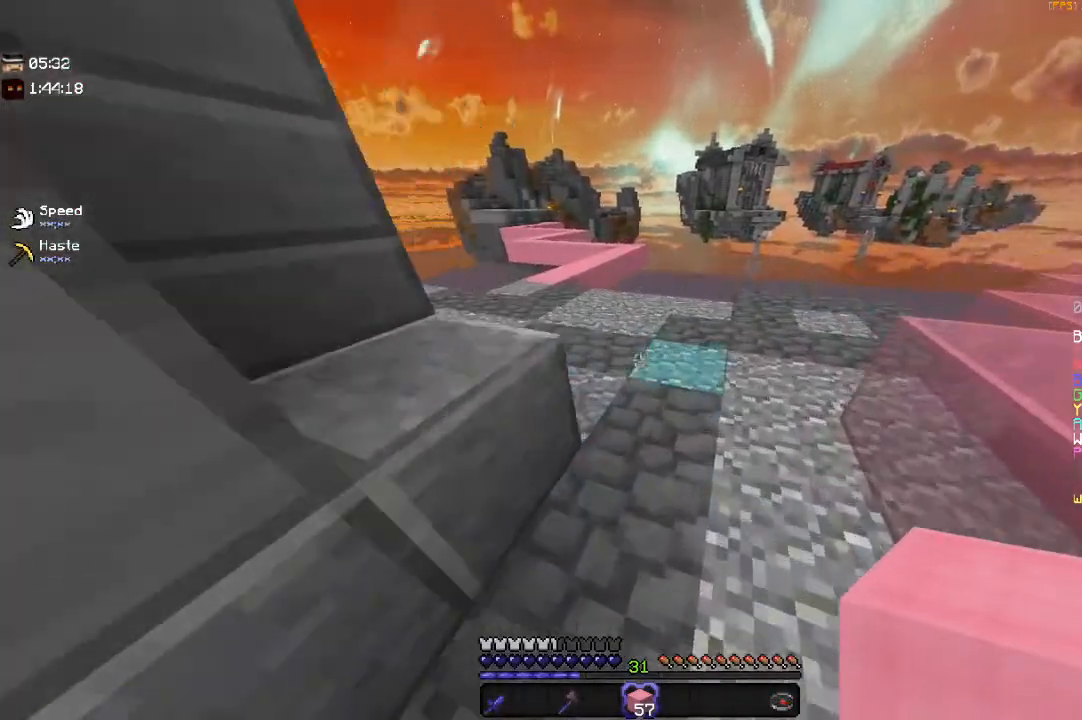
{"keys": ["a", "w"], "mouse": [], "events": [[67, "d", "up"], [450, "a", "down"]]}
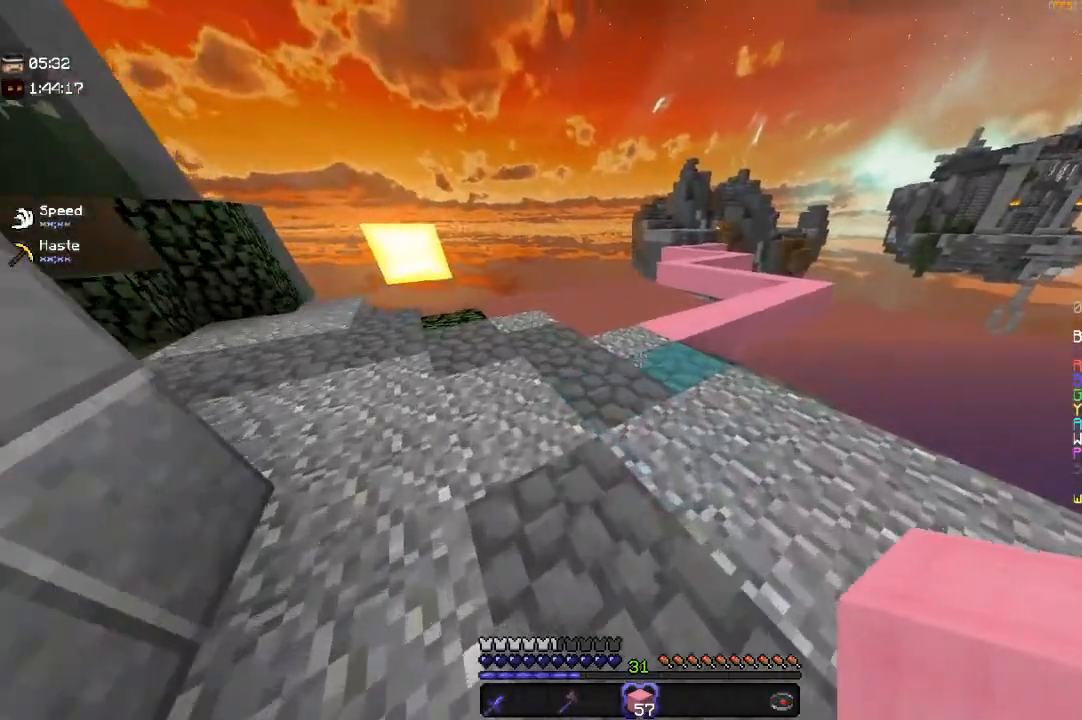
{"keys": ["space", "w"], "mouse": [], "events": [[167, "a", "up"], [433, "space", "down"]]}
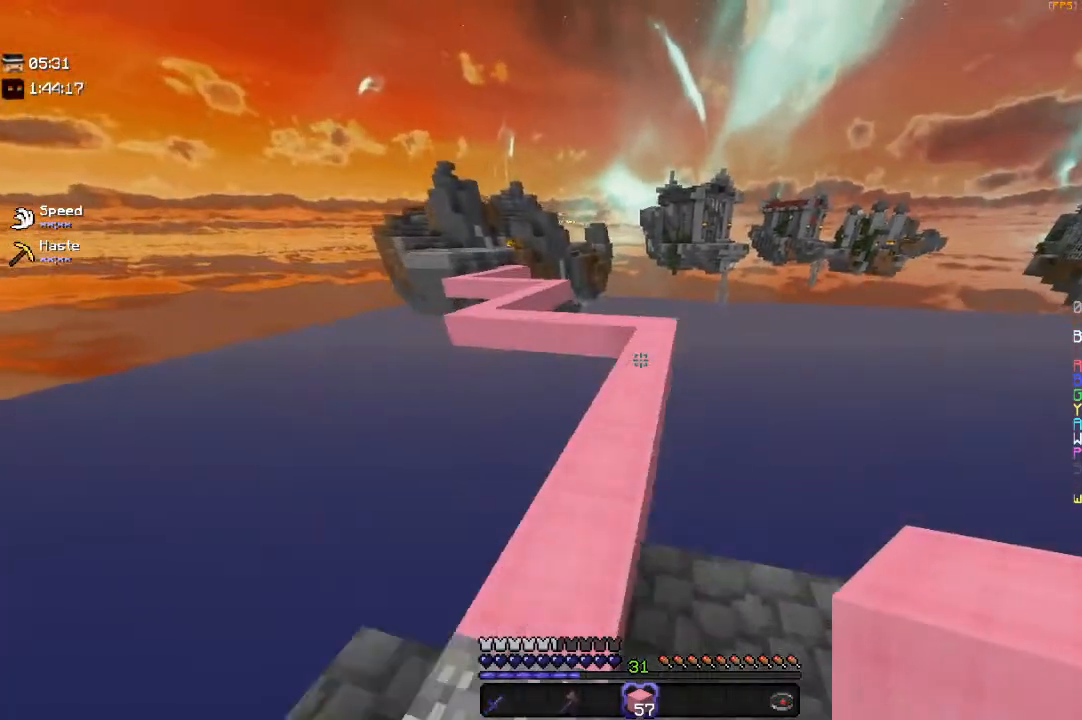
{"keys": ["w"], "mouse": [], "events": [[100, "d", "down"], [200, "space", "up"], [250, "d", "up"]]}
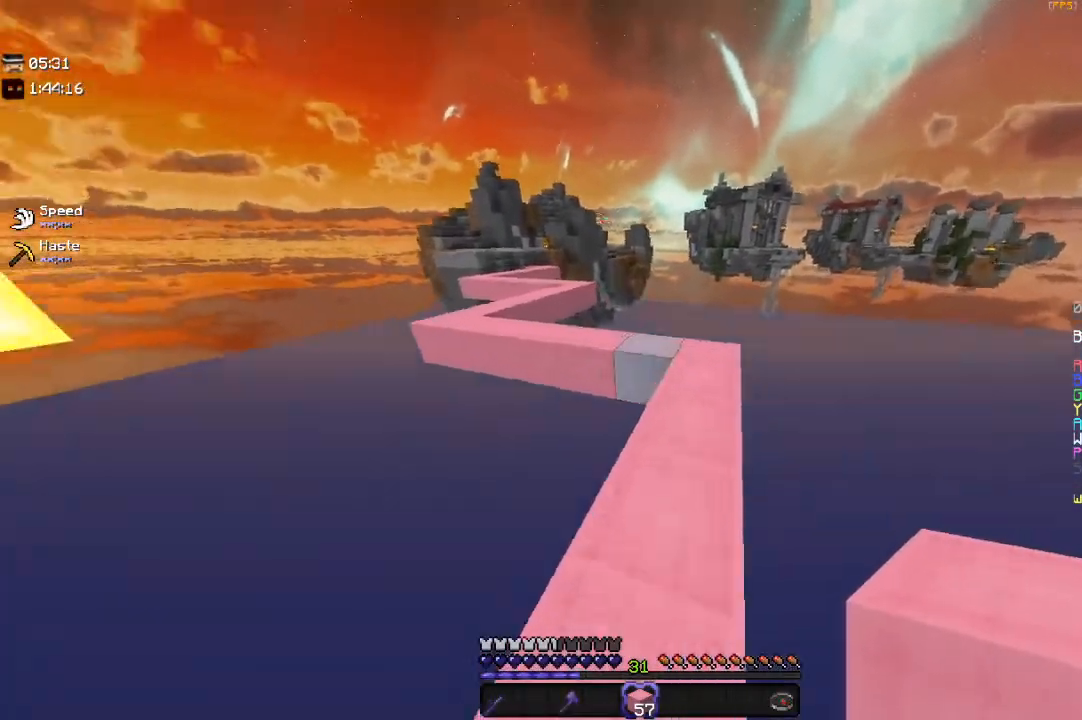
{"keys": ["a", "space", "w"], "mouse": [], "events": [[200, "space", "down"], [450, "a", "down"]]}
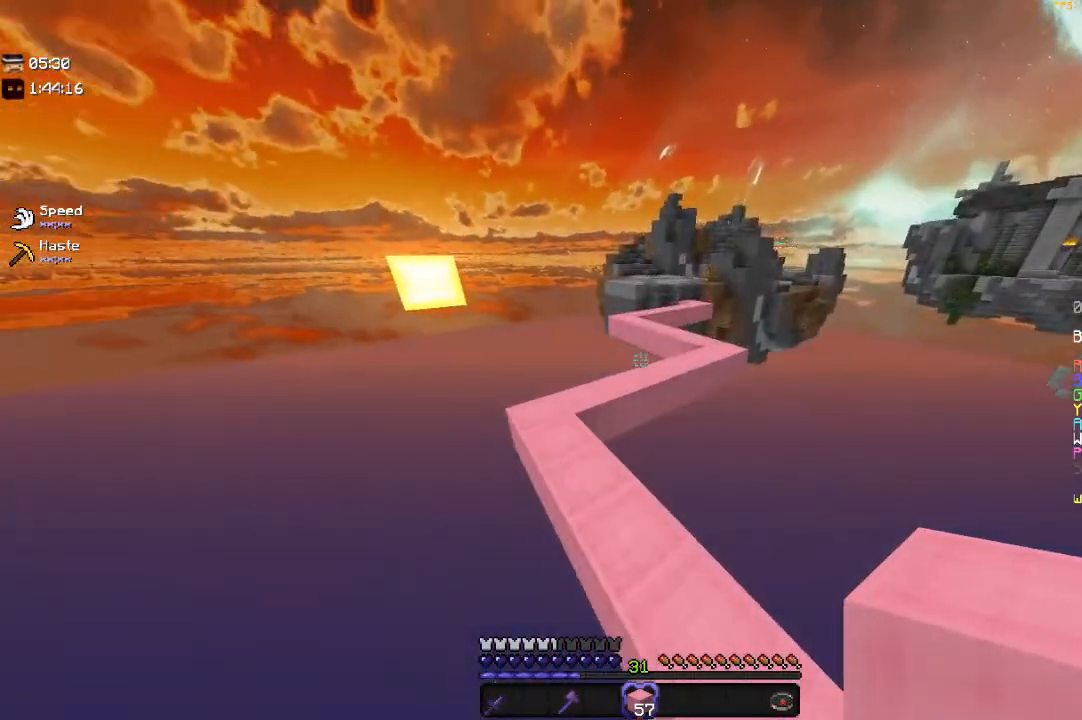
{"keys": ["space", "w"], "mouse": [], "events": [[17, "space", "up"], [267, "a", "up"], [383, "space", "down"]]}
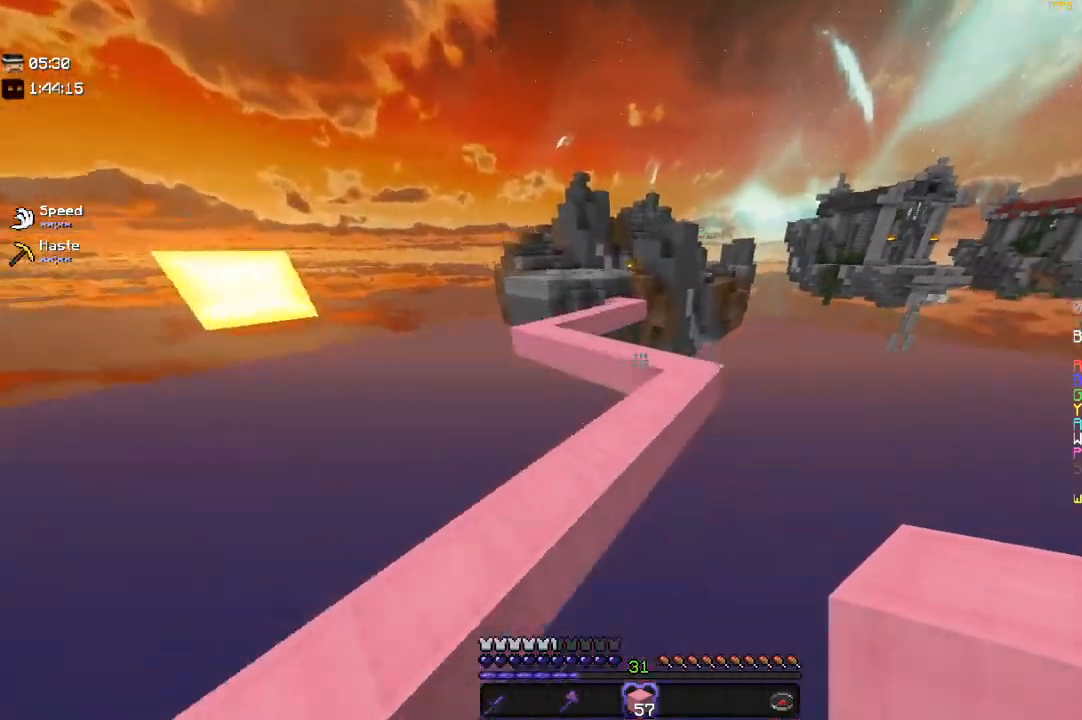
{"keys": ["space", "w"], "mouse": [], "events": [[167, "space", "up"], [450, "space", "down"]]}
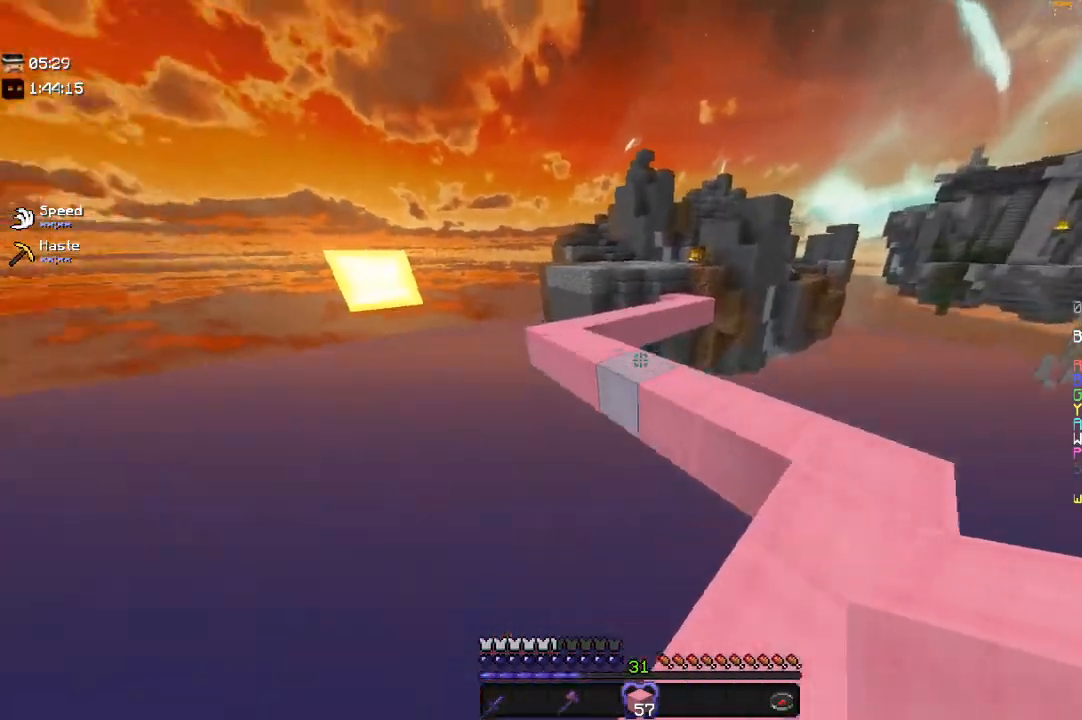
{"keys": ["space", "w"], "mouse": [], "events": [[183, "a", "down"], [233, "space", "up"], [383, "a", "up"], [483, "space", "down"]]}
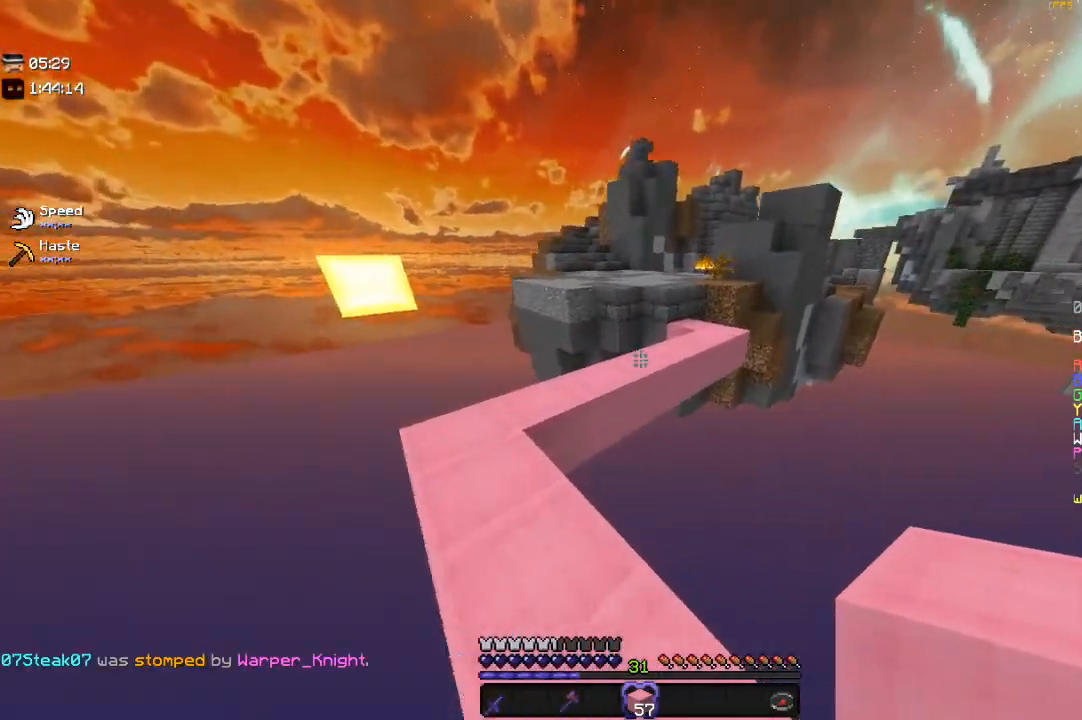
{"keys": ["w"], "mouse": [], "events": [[350, "space", "up"]]}
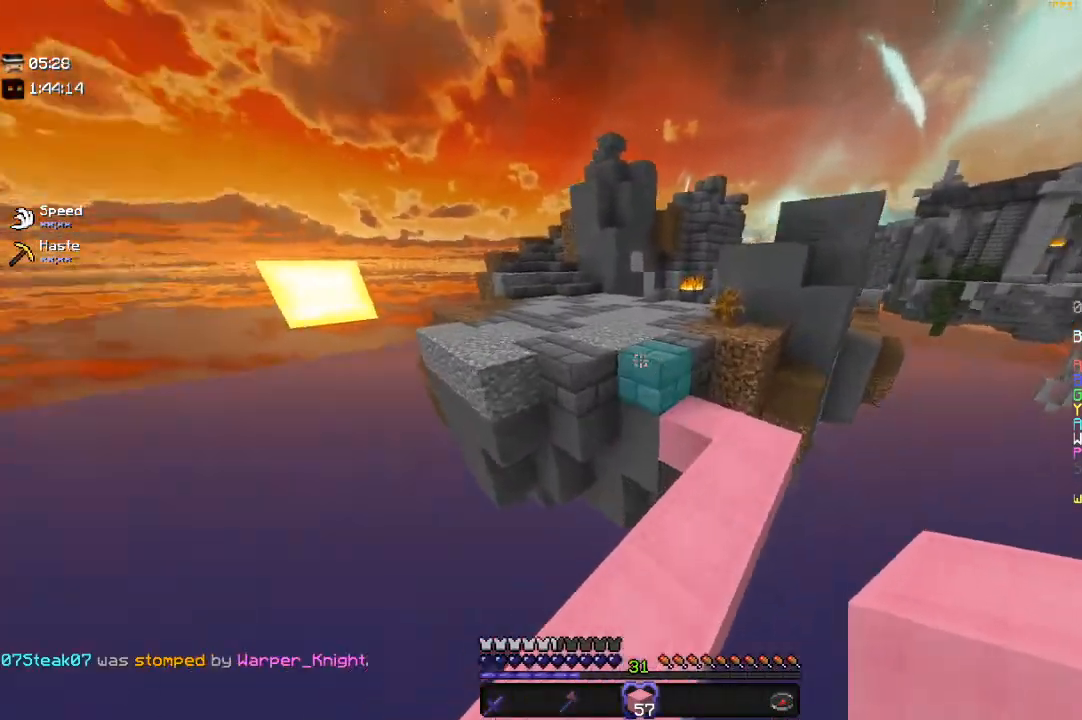
{"keys": ["d", "space", "w"], "mouse": [], "events": [[183, "space", "down"], [500, "d", "down"]]}
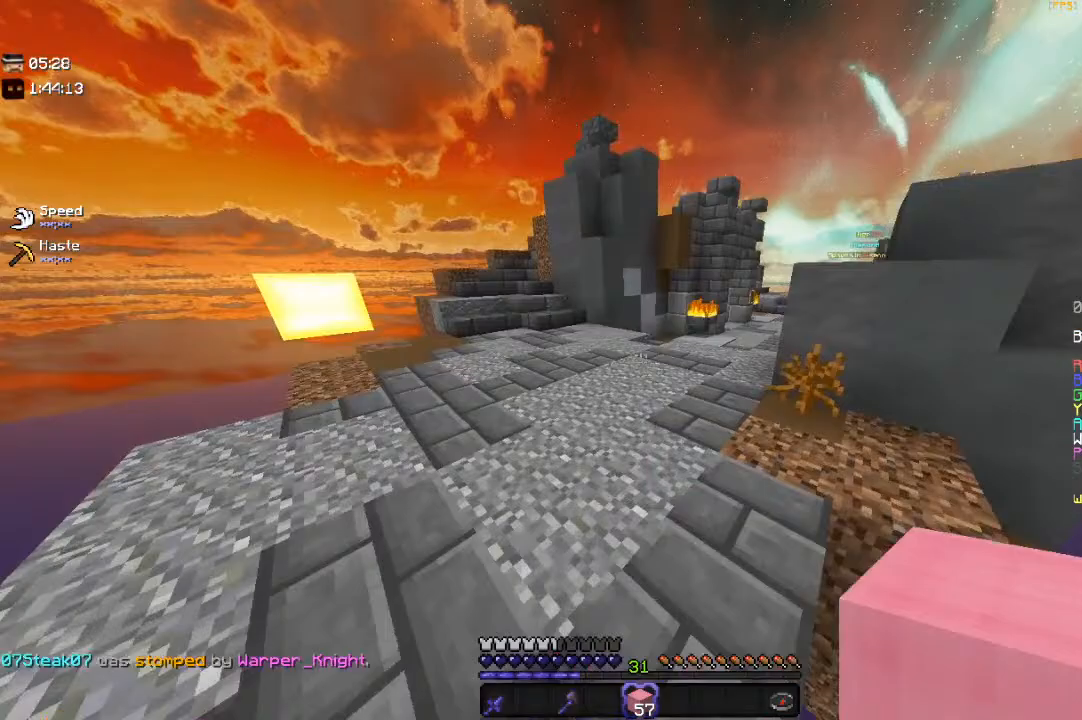
{"keys": ["a", "w"], "mouse": [], "events": [[300, "d", "up"], [300, "space", "up"], [383, "a", "down"]]}
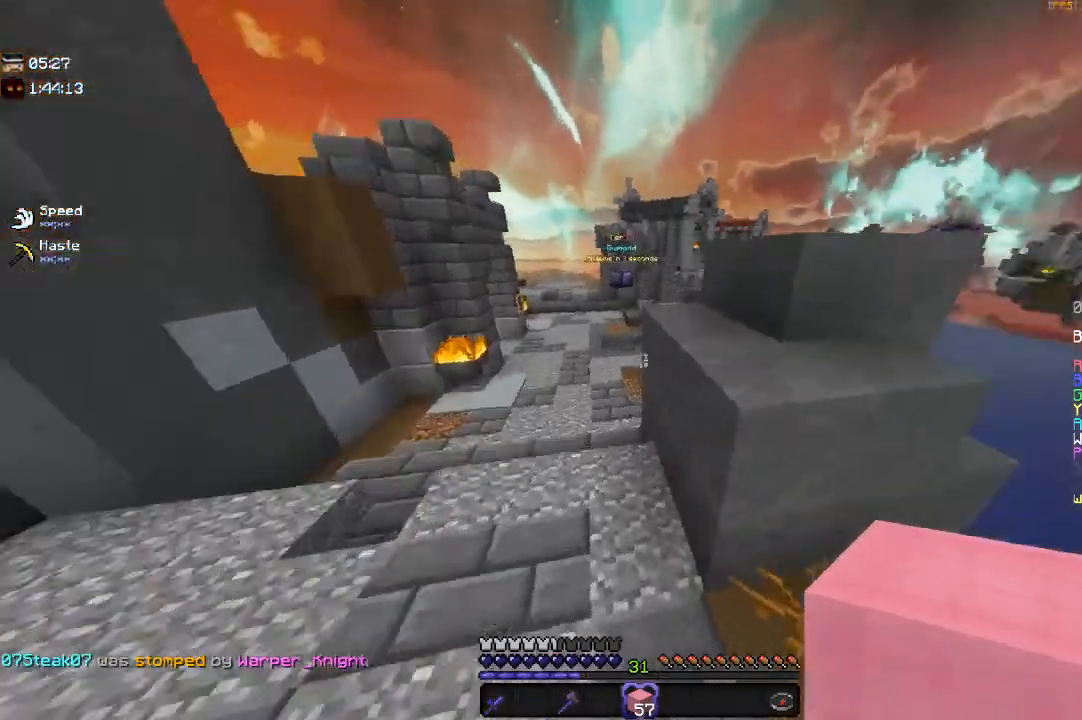
{"keys": ["d"], "mouse": [], "events": [[100, "w", "up"], [200, "a", "up"], [283, "d", "down"]]}
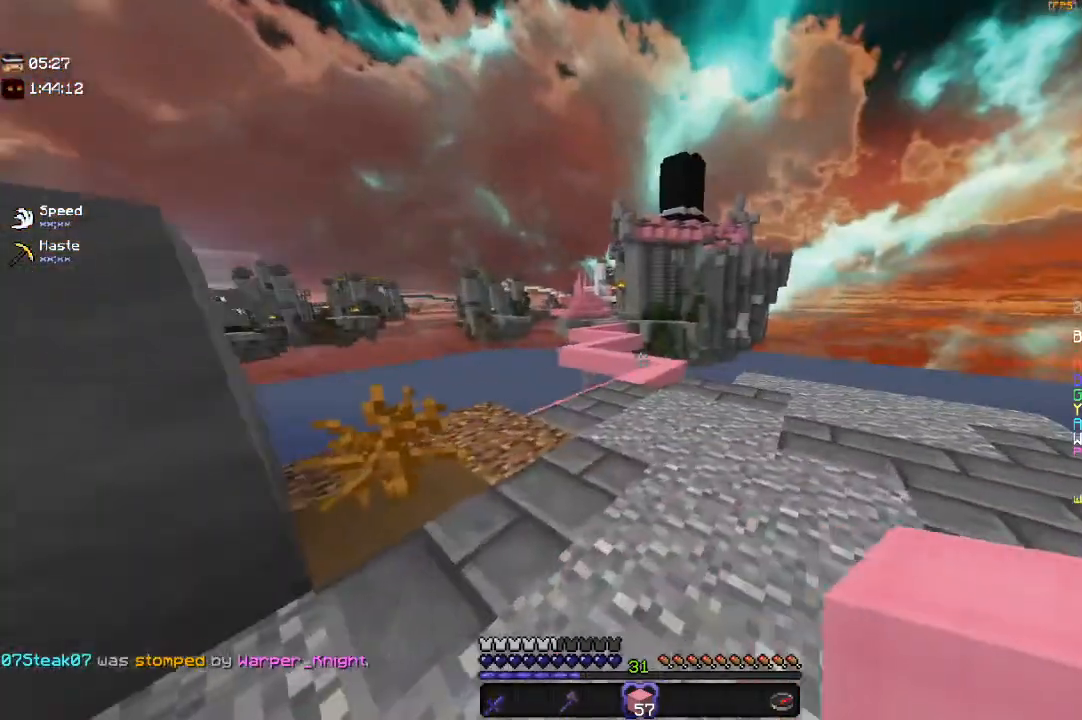
{"keys": ["a"], "mouse": [], "events": [[150, "d", "up"], [483, "a", "down"]]}
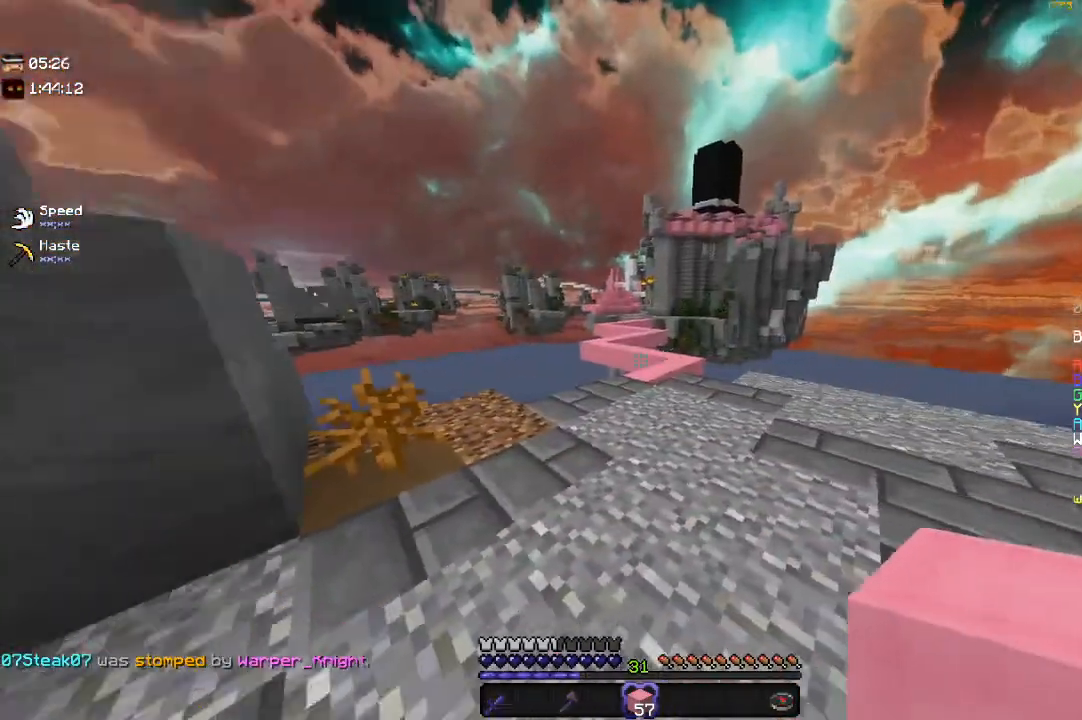
{"keys": ["space", "w"], "mouse": [], "events": [[150, "w", "down"], [400, "a", "up"], [483, "space", "down"]]}
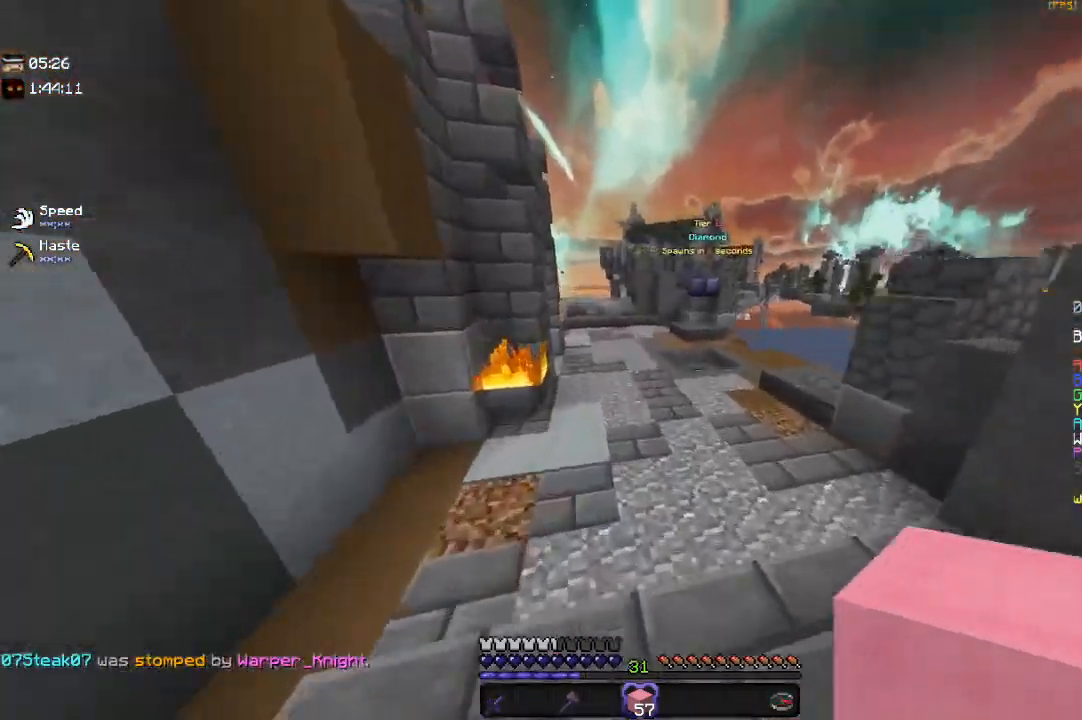
{"keys": ["w"], "mouse": [], "events": [[350, "space", "up"]]}
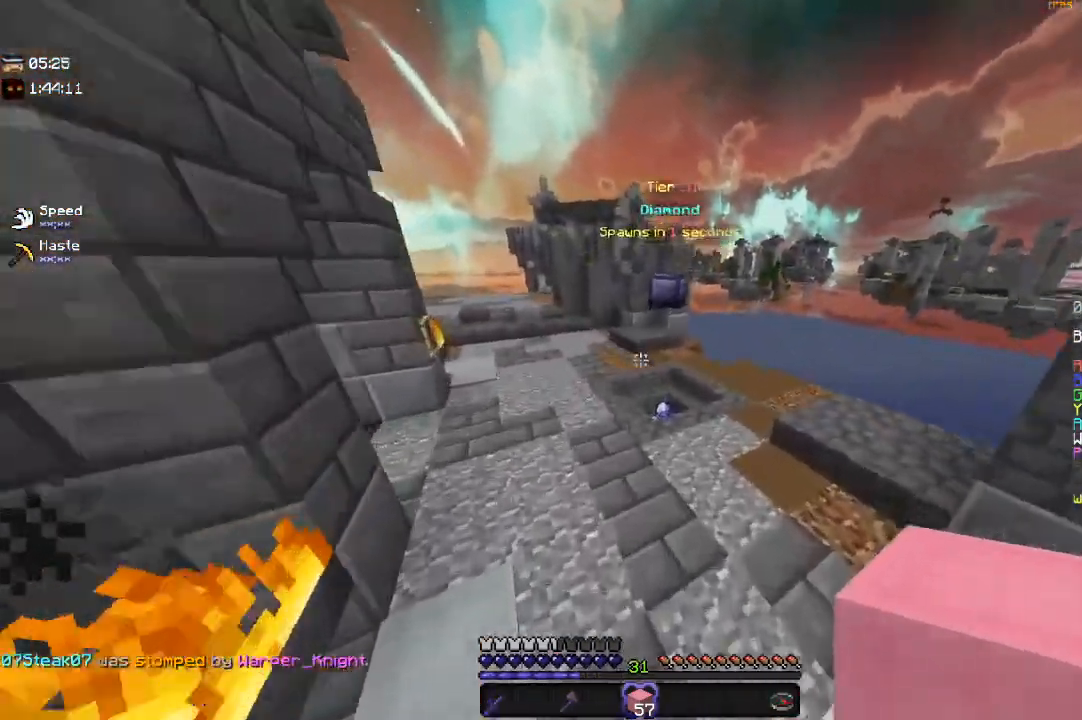
{"keys": ["d", "w"], "mouse": [], "events": [[233, "space", "down"], [333, "a", "down"], [433, "d", "down"], [500, "a", "up"], [500, "space", "up"]]}
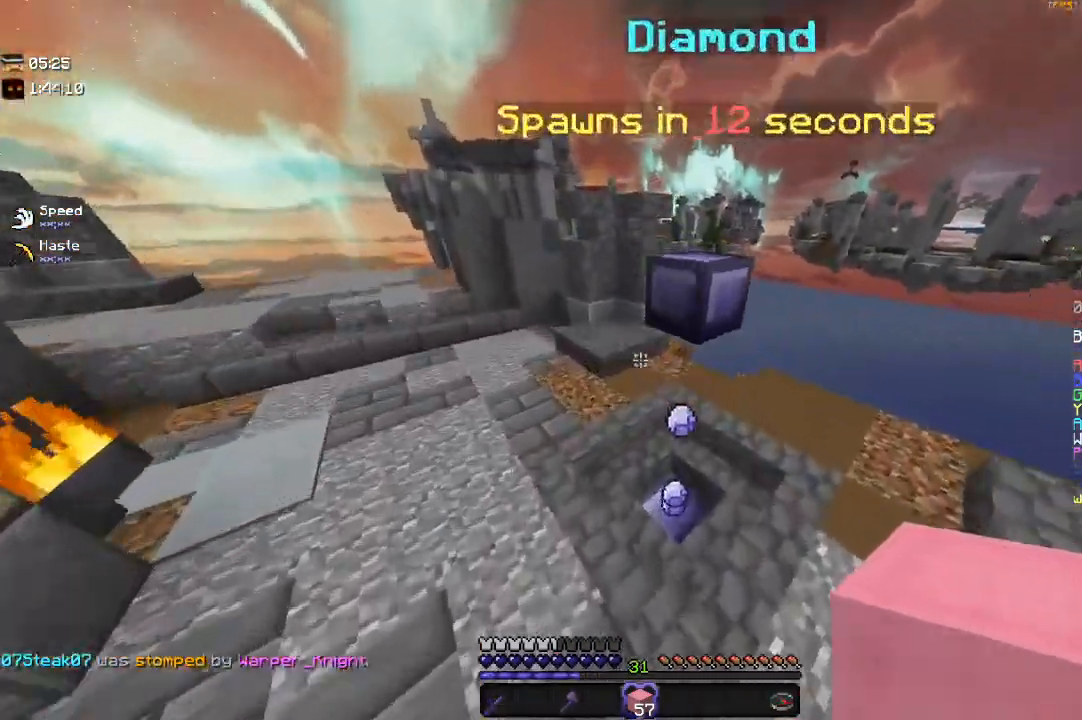
{"keys": ["d", "w"], "mouse": [], "events": []}
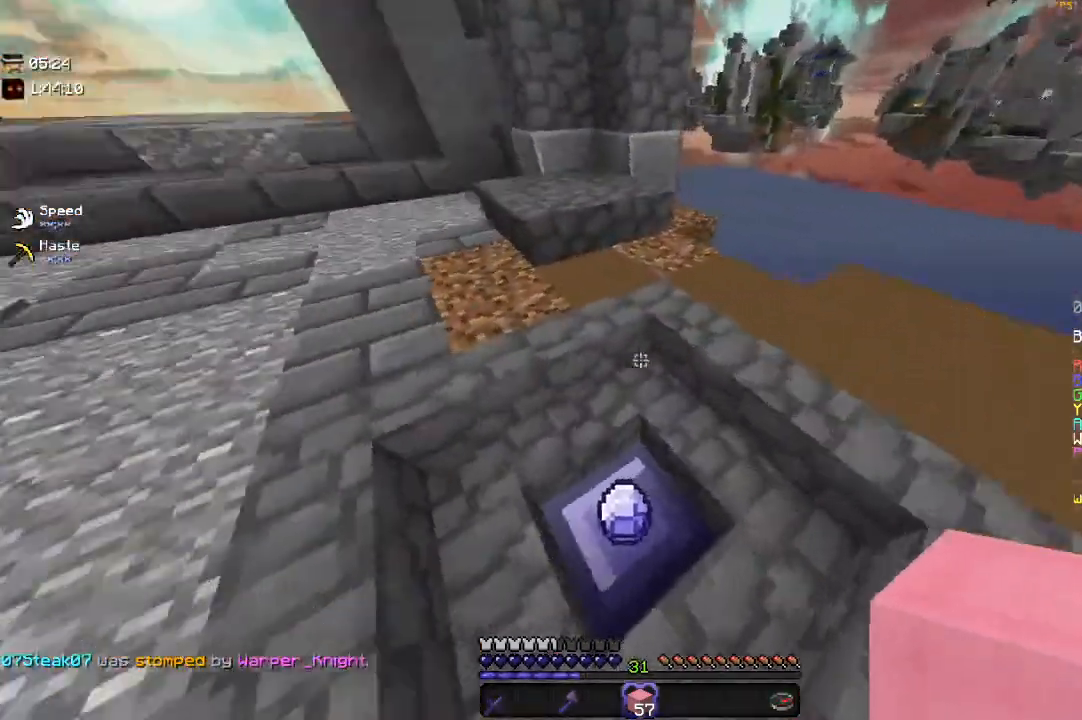
{"keys": ["w"], "mouse": [], "events": [[33, "a", "down"], [67, "d", "up"], [317, "a", "up"]]}
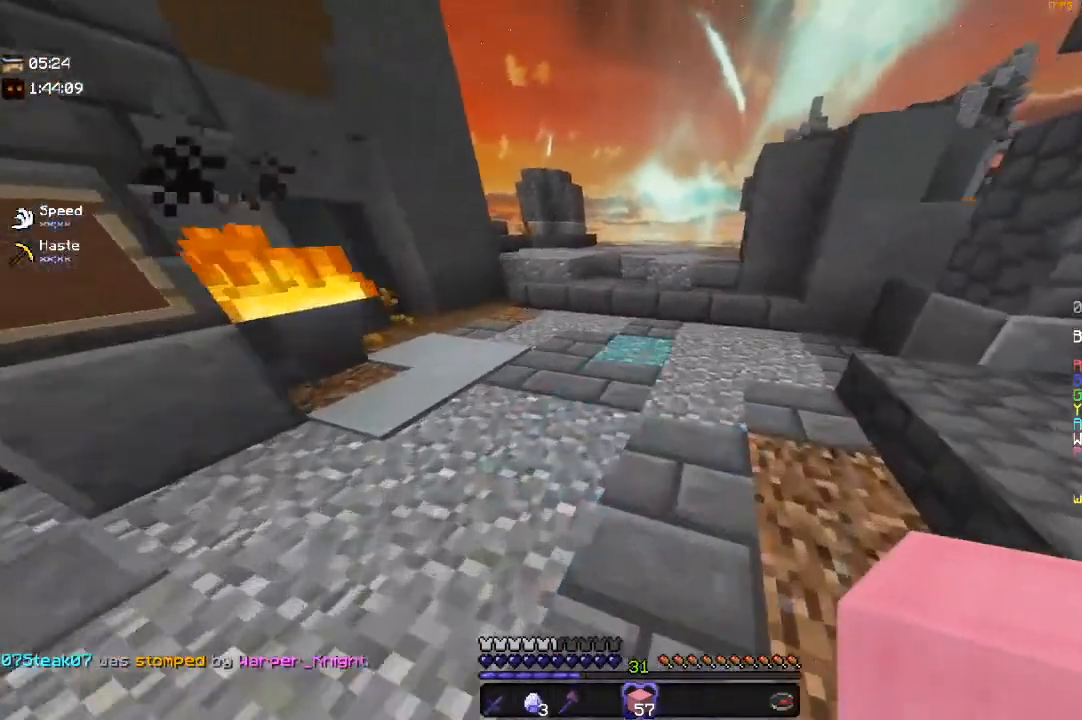
{"keys": ["w"], "mouse": [], "events": []}
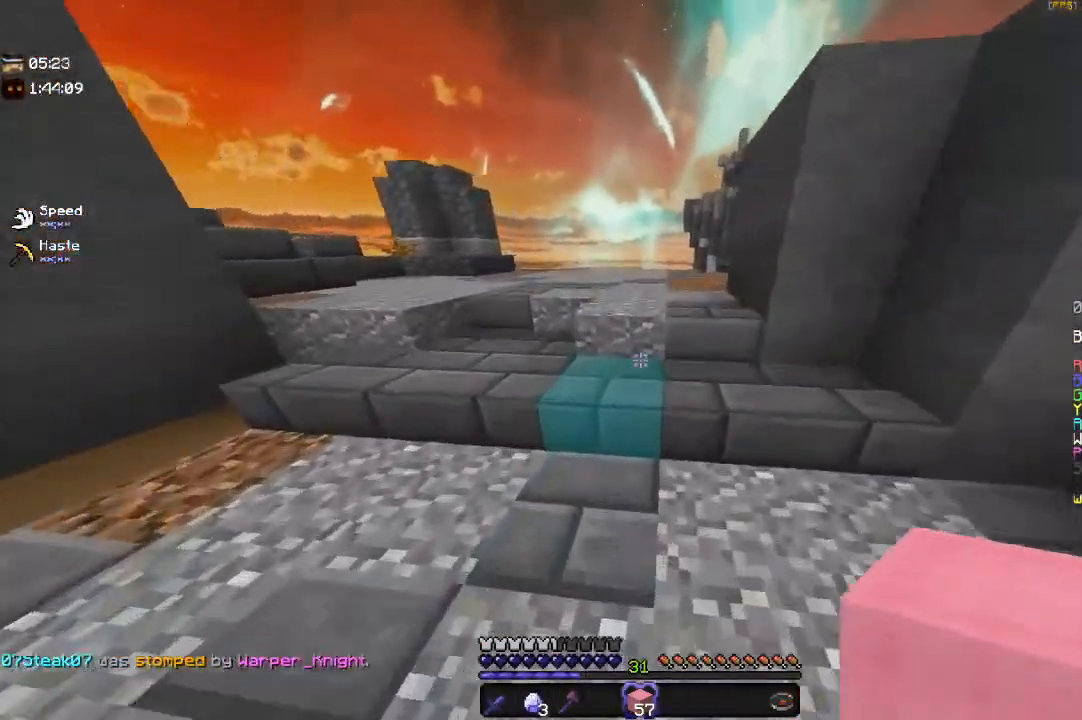
{"keys": ["a", "w"], "mouse": [], "events": [[233, "space", "down"], [283, "a", "down"], [400, "space", "up"]]}
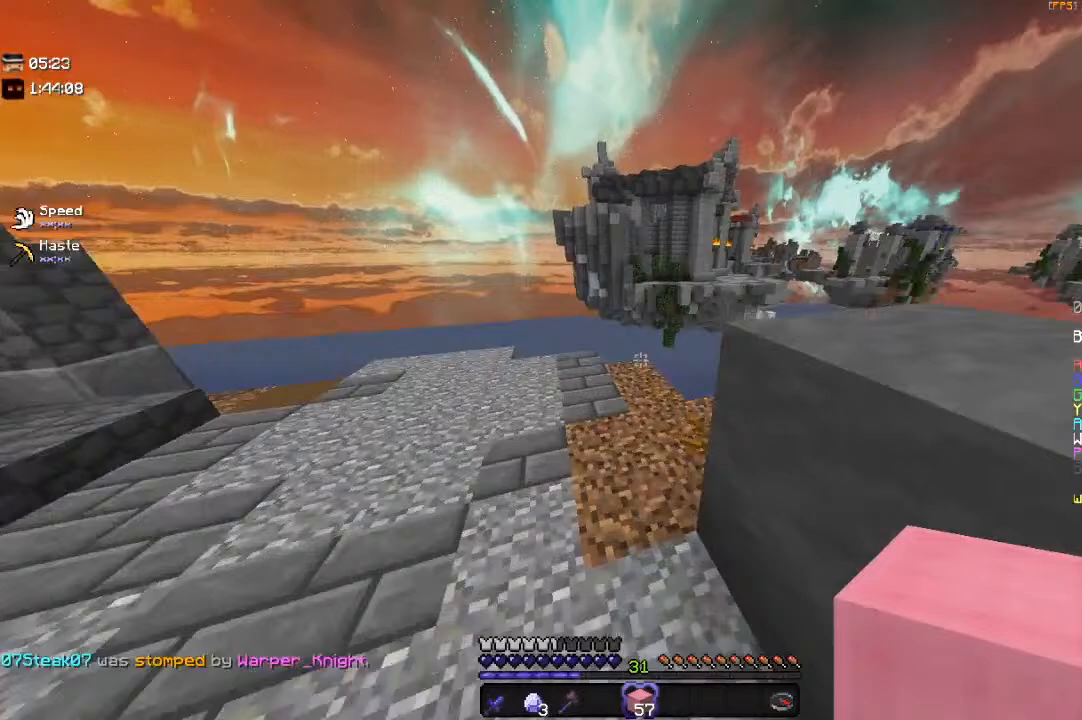
{"keys": ["w"], "mouse": [], "events": [[100, "a", "up"]]}
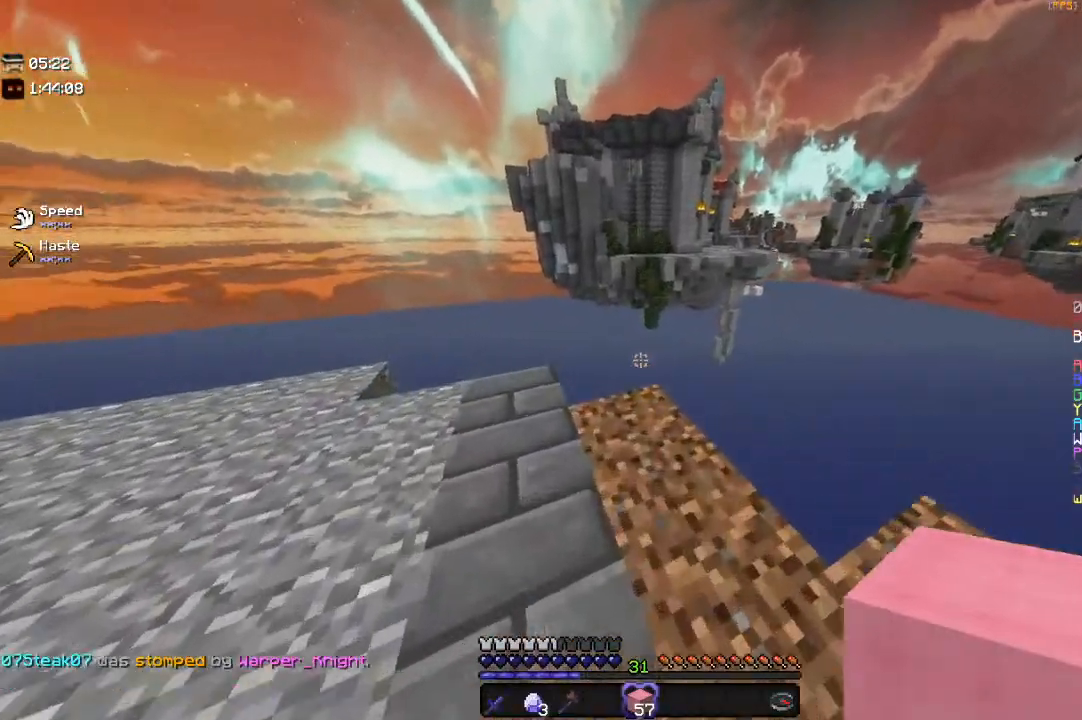
{"keys": ["a"], "mouse": [], "events": [[183, "a", "down"], [400, "w", "up"]]}
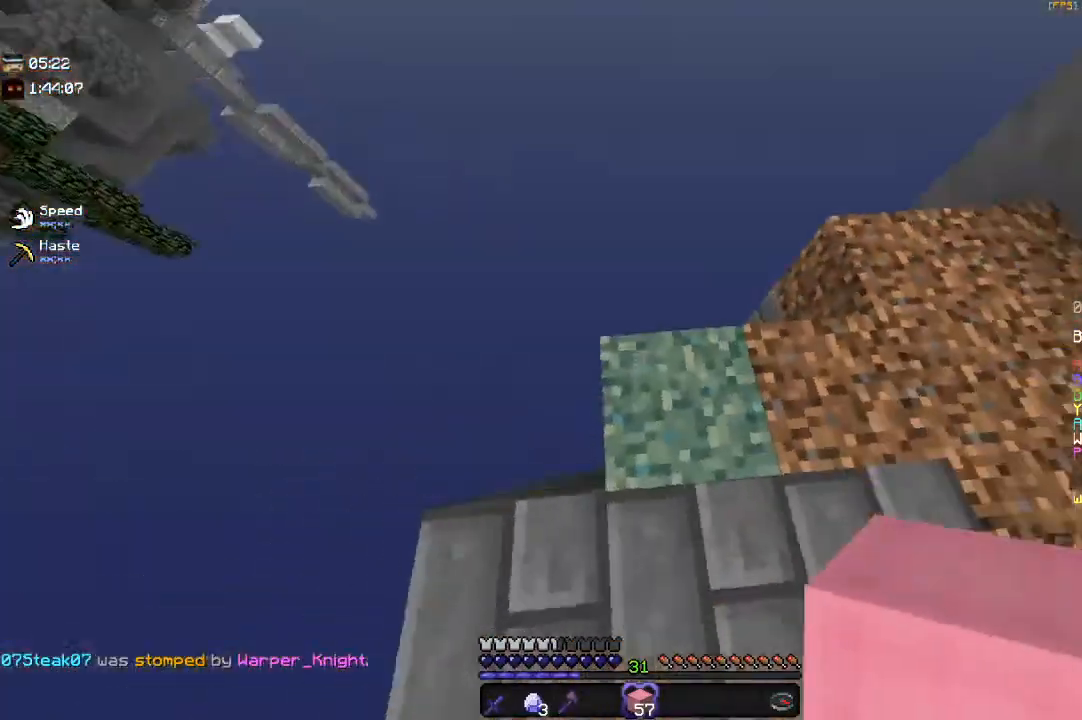
{"keys": [], "mouse": [], "events": [[450, "a", "up"]]}
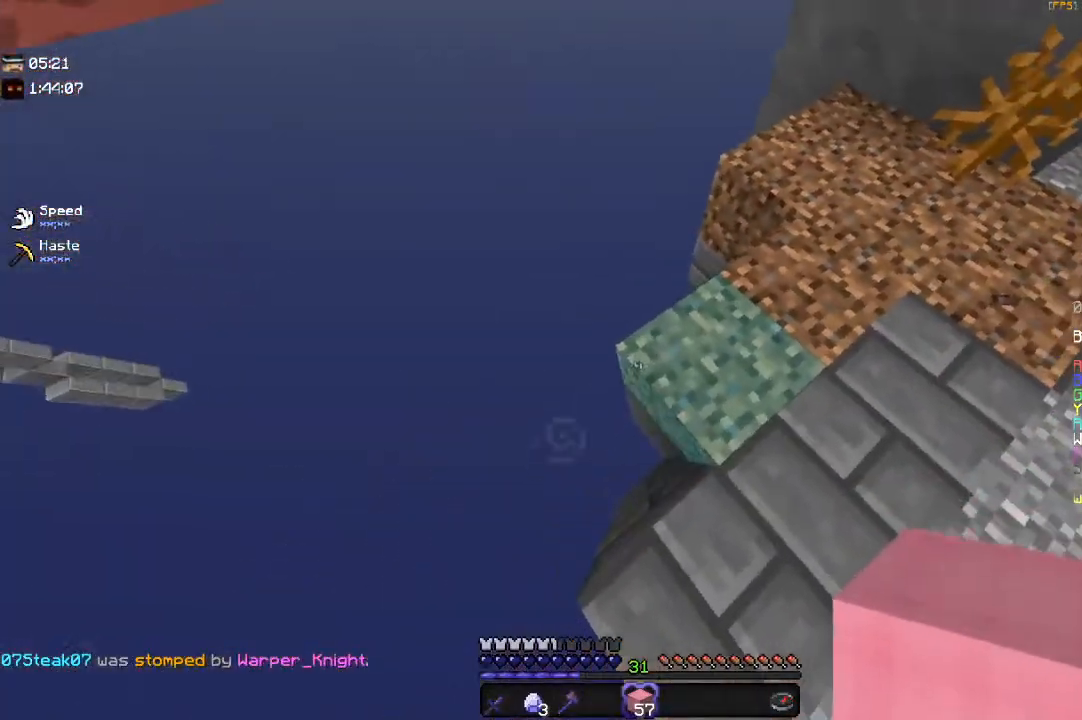
{"keys": ["s"], "mouse": ["right"], "events": [[333, "mouse_right", "down"], [383, "s", "down"]]}
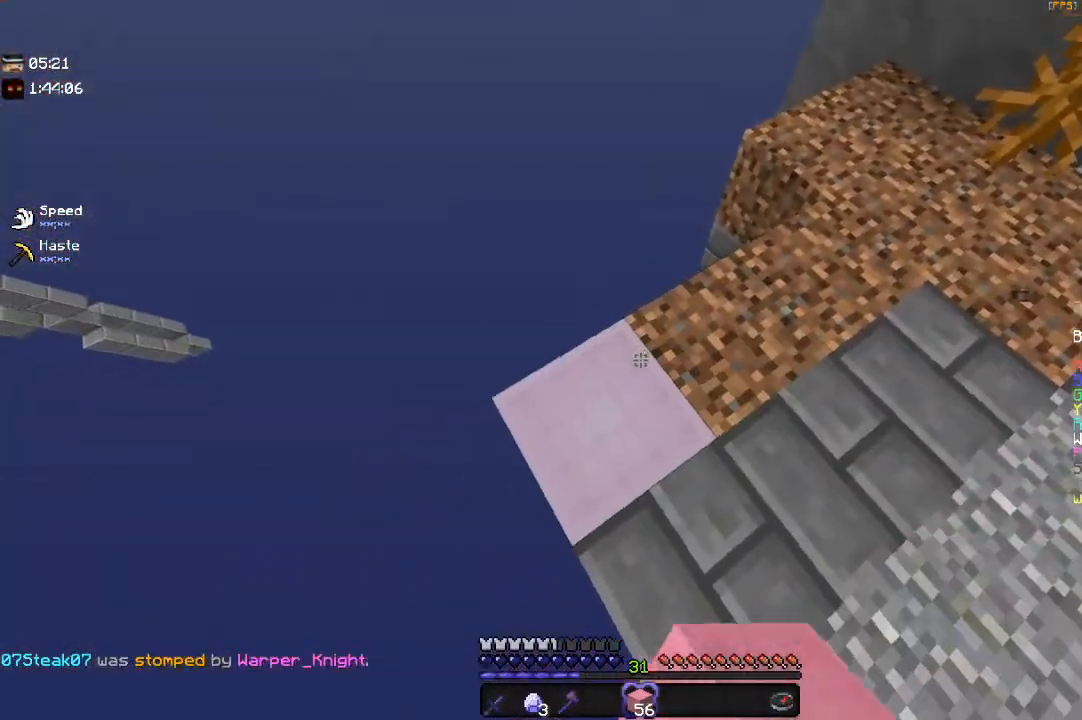
{"keys": ["a"], "mouse": [], "events": [[17, "mouse_right", "up"], [300, "a", "down"], [400, "s", "up"]]}
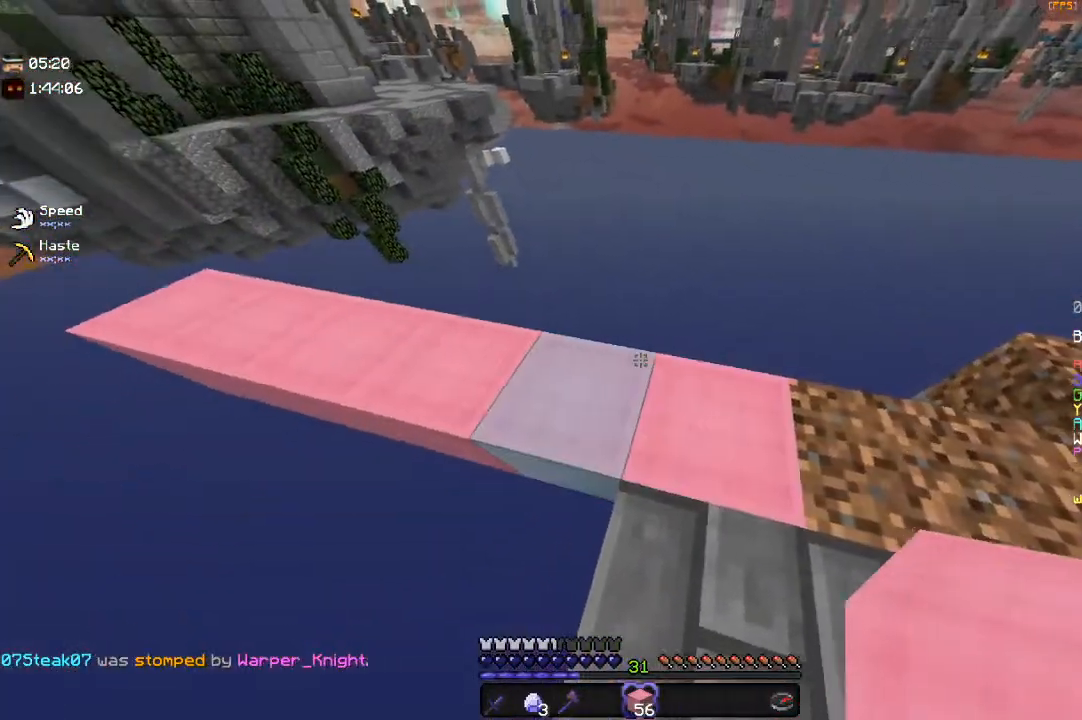
{"keys": ["d"], "mouse": [], "events": [[67, "a", "up"], [133, "d", "down"]]}
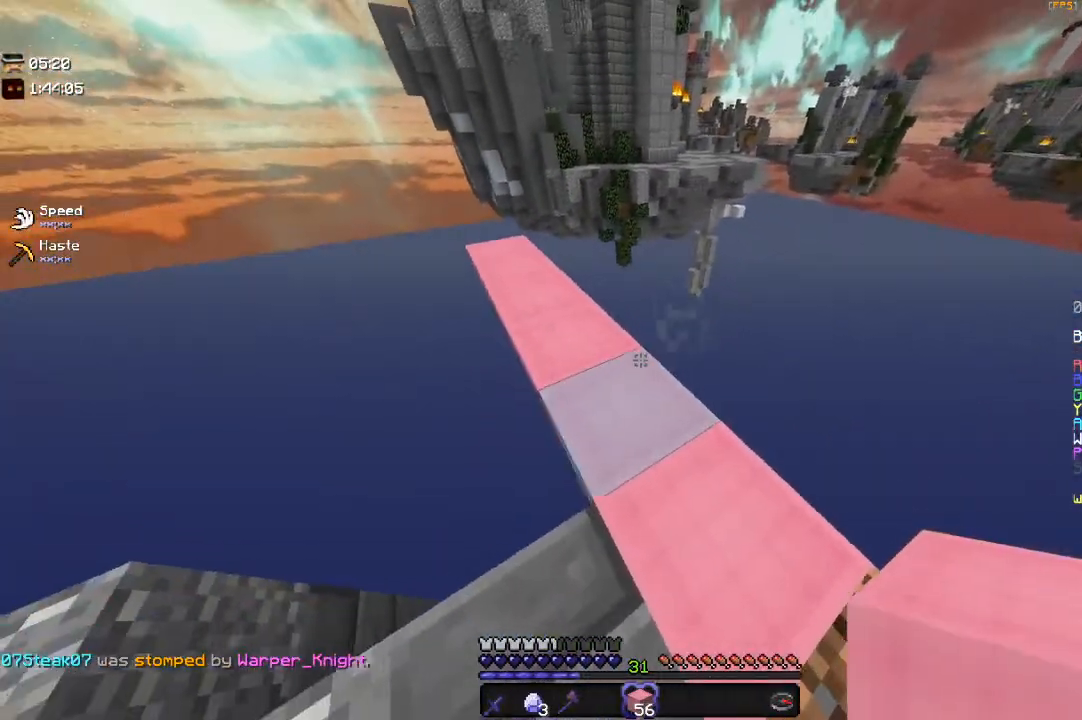
{"keys": [], "mouse": [], "events": [[50, "d", "up"]]}